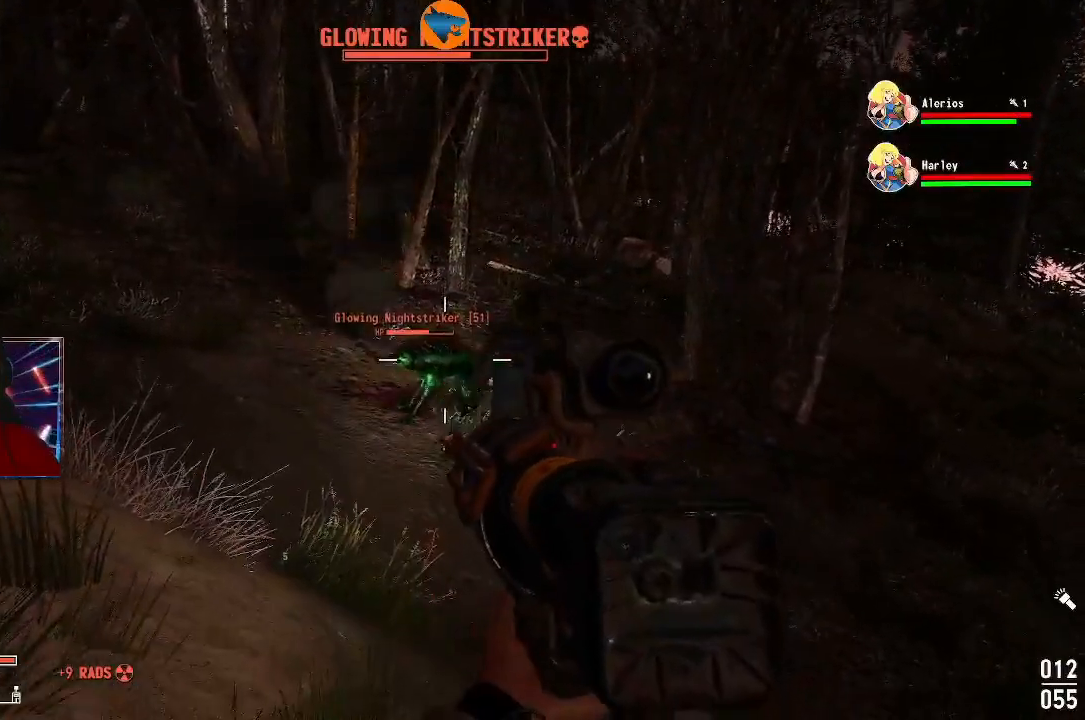
Gameplay with a controller (Xbox layout); each line is a JSON object with the inputs held at the frame after it. "events" lists button and stick changes between this image and that frame as [ms after this image, input, new state], when the widget could be followed in between. Not read: L3 R3.
{"buttons": ["R2"], "left_stick": "center", "right_stick": "center", "events": [[33, "right_stick", "center"], [67, "R2", "down"], [67, "left_stick", "center"], [200, "R2", "up"], [300, "R2", "down"], [400, "R2", "up"], [433, "R2", "down"]]}
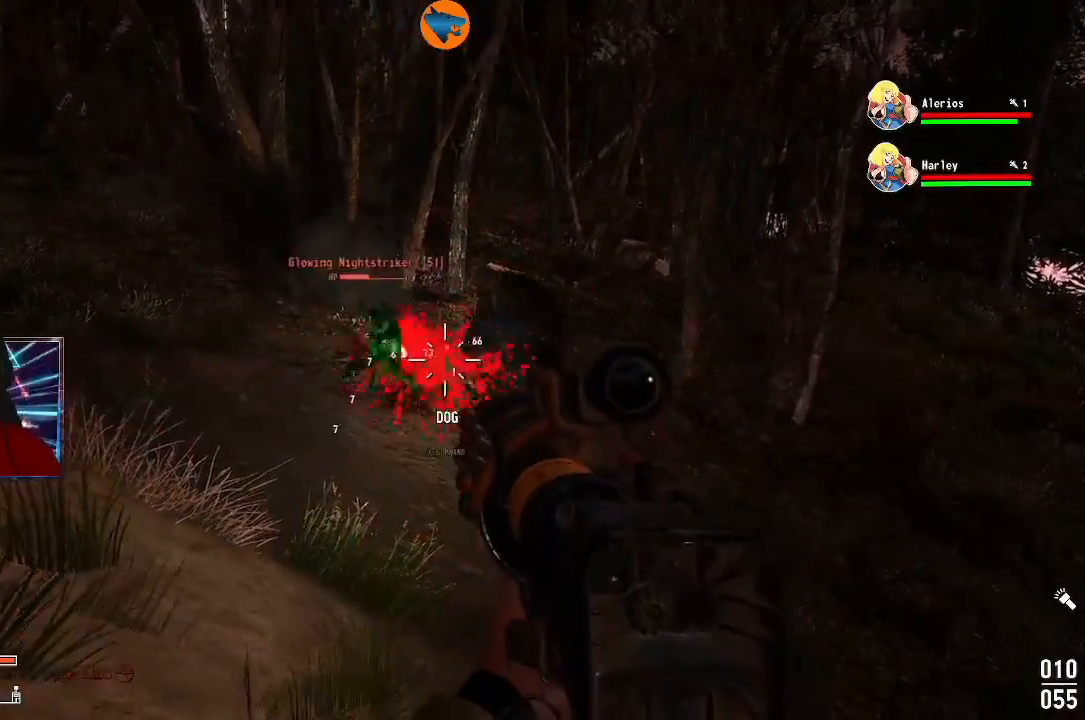
{"buttons": ["R2"], "left_stick": "center", "right_stick": "center", "events": [[33, "R2", "up"], [433, "R2", "down"]]}
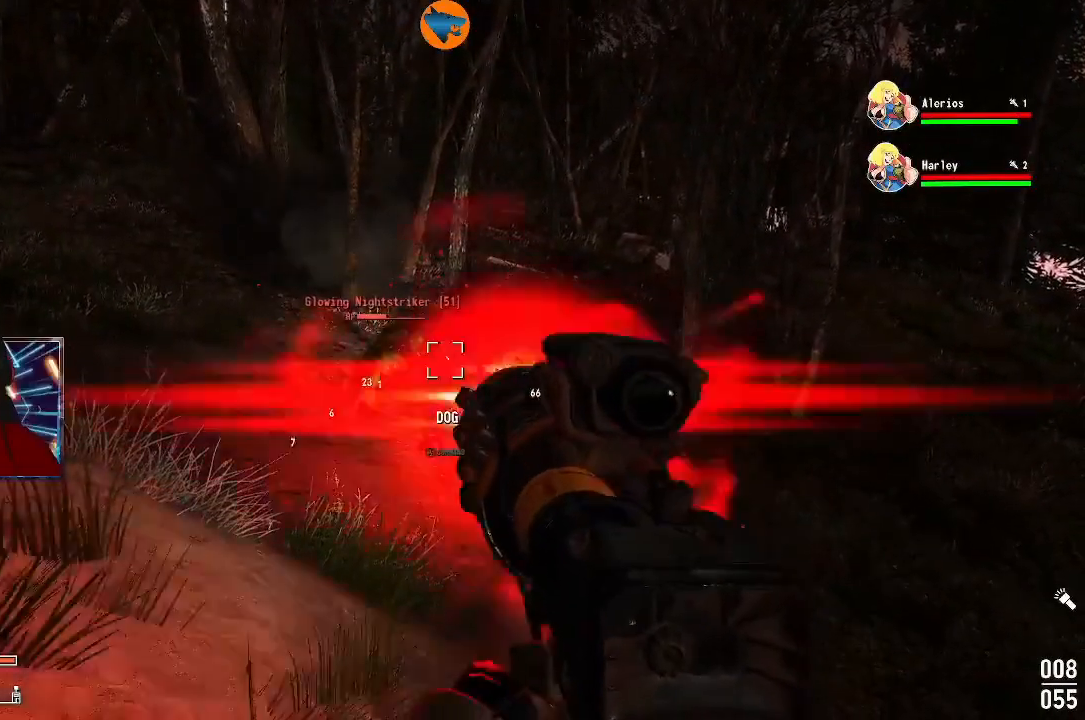
{"buttons": ["R2"], "left_stick": "down-left", "right_stick": "down-left", "events": [[33, "R2", "up"], [33, "right_stick", "down-left"], [67, "left_stick", "down-left"], [200, "left_stick", "center"], [233, "right_stick", "center"], [300, "left_stick", "down-left"], [367, "right_stick", "down-left"], [467, "R2", "down"]]}
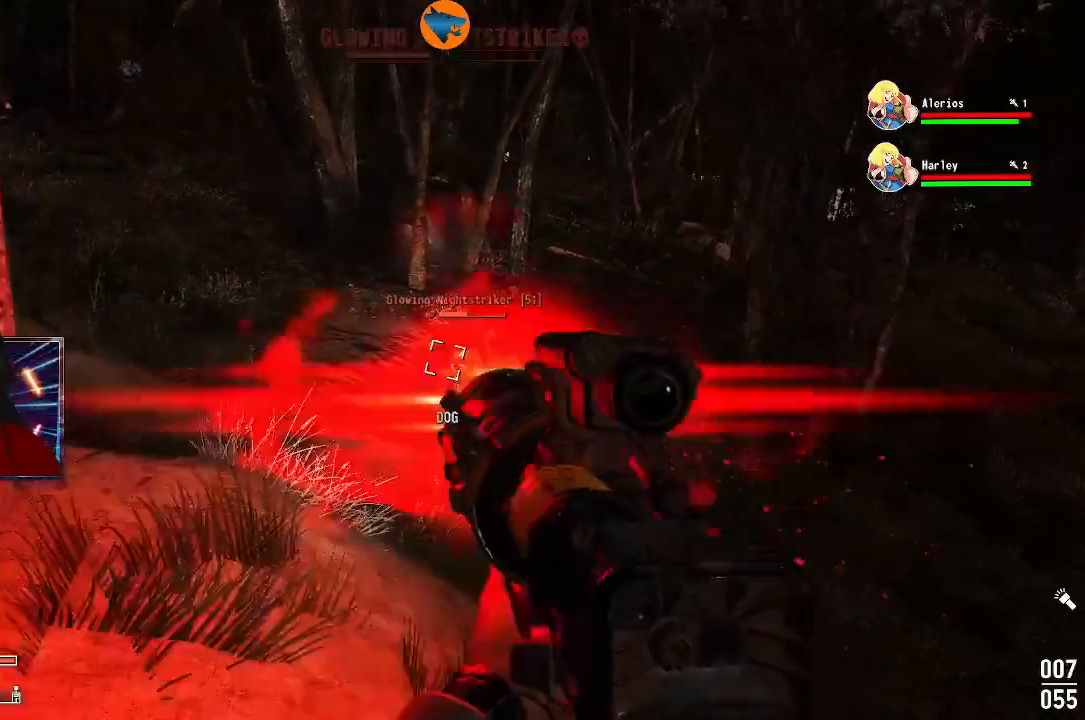
{"buttons": ["R2"], "left_stick": "center", "right_stick": "center", "events": [[33, "left_stick", "center"], [67, "R2", "up"], [67, "right_stick", "center"], [133, "left_stick", "down-right"], [267, "left_stick", "center"], [300, "R2", "down"], [400, "R2", "up"], [500, "R2", "down"]]}
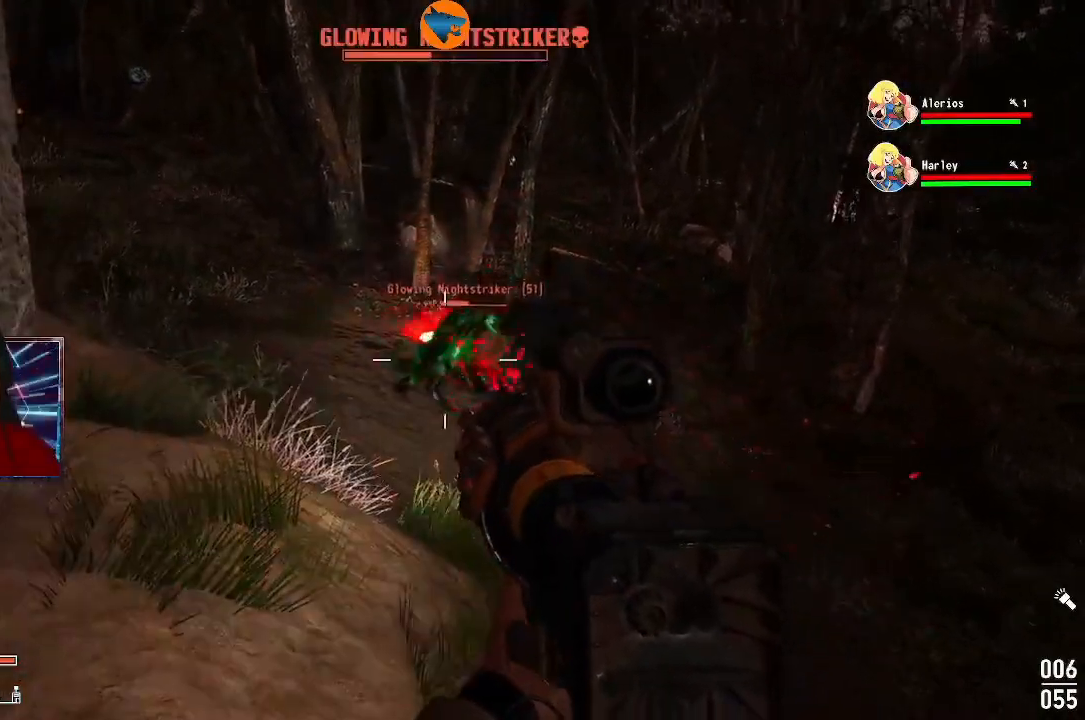
{"buttons": ["R2"], "left_stick": "center", "right_stick": "center", "events": [[100, "R2", "up"], [133, "R2", "down"], [267, "R2", "up"], [333, "R2", "down"], [433, "R2", "up"], [500, "R2", "down"]]}
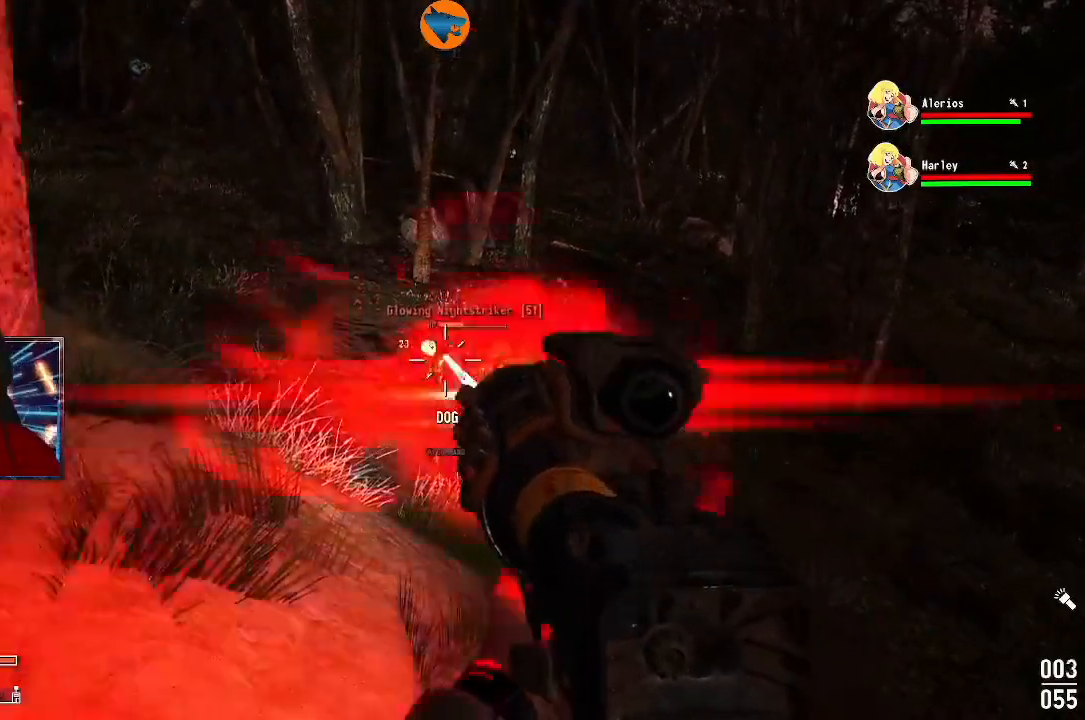
{"buttons": ["R2"], "left_stick": "center", "right_stick": "center", "events": [[267, "R2", "up"], [333, "R2", "down"], [467, "R2", "up"], [500, "R2", "down"]]}
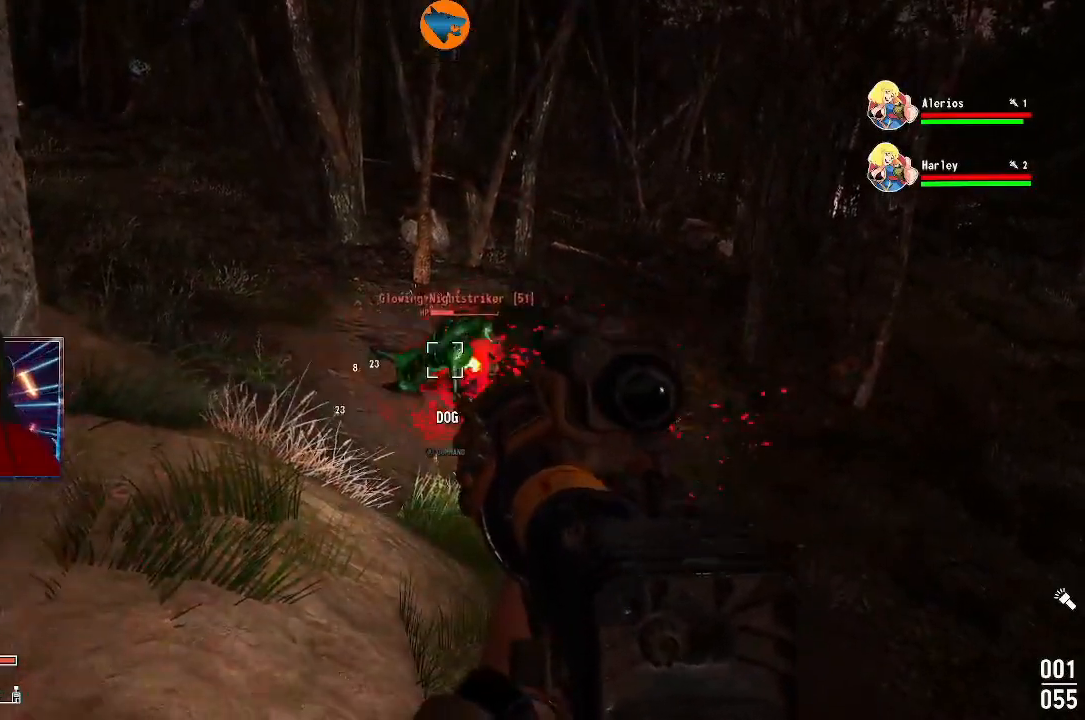
{"buttons": [], "left_stick": "right", "right_stick": "center", "events": [[133, "R2", "up"], [200, "R2", "down"], [333, "R2", "up"], [400, "R2", "down"], [400, "left_stick", "right"], [500, "R2", "up"]]}
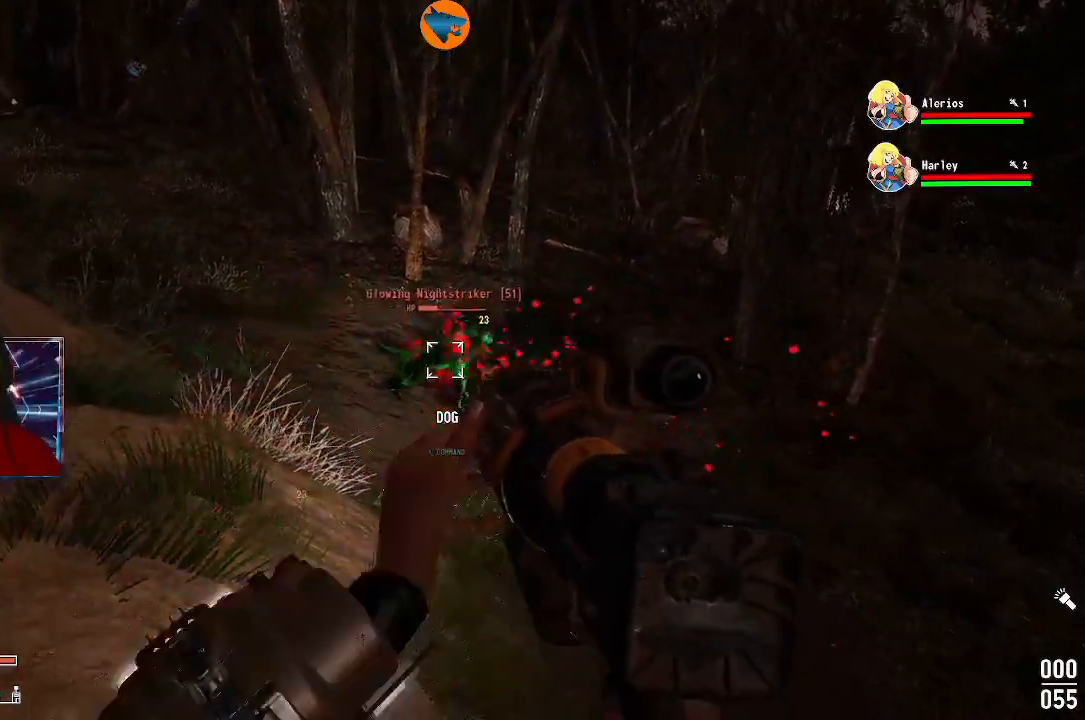
{"buttons": [], "left_stick": "center", "right_stick": "center", "events": [[67, "R2", "down"], [100, "left_stick", "center"], [167, "R2", "up"]]}
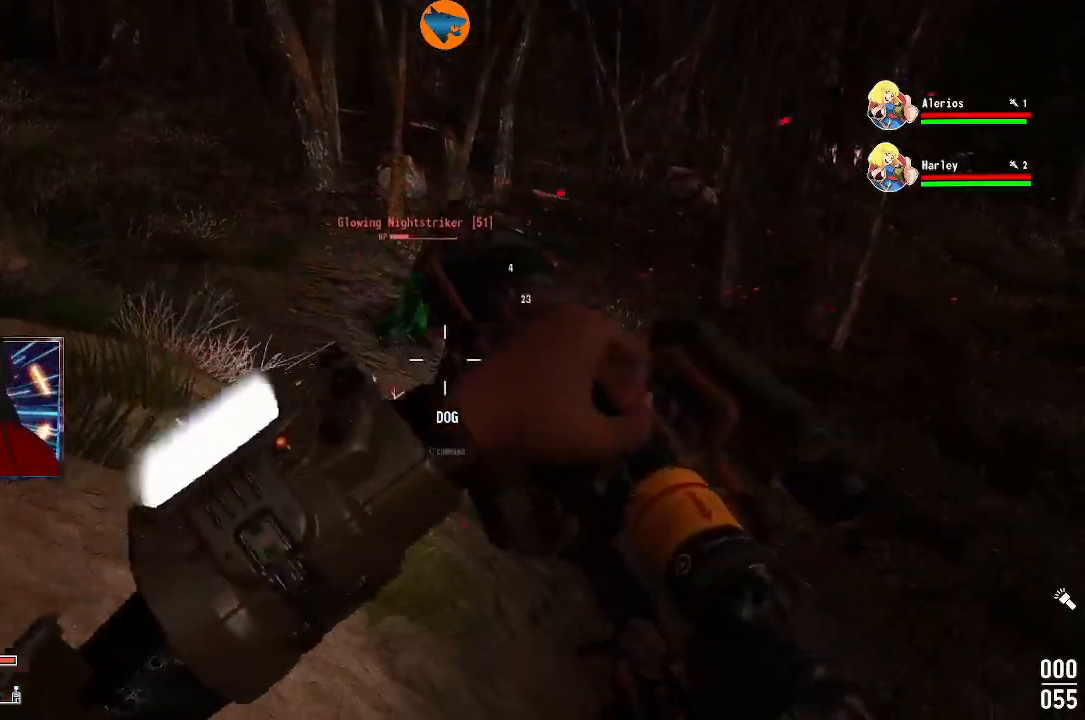
{"buttons": [], "left_stick": "center", "right_stick": "center", "events": []}
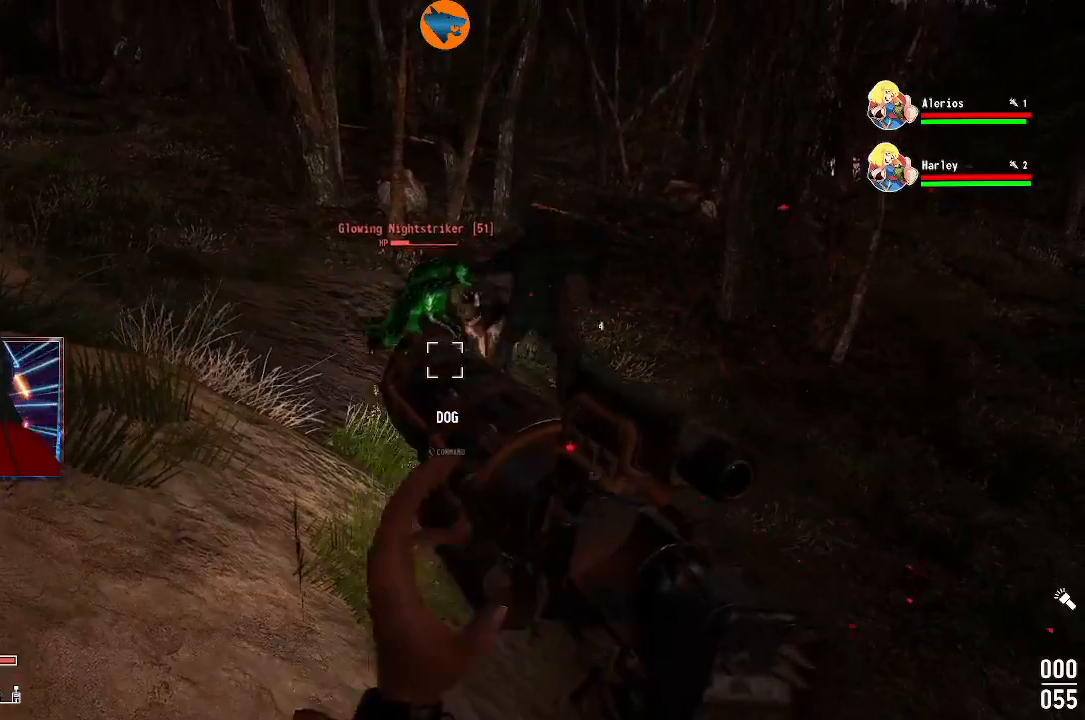
{"buttons": [], "left_stick": "up", "right_stick": "down-right", "events": [[167, "left_stick", "up"], [500, "right_stick", "down-right"]]}
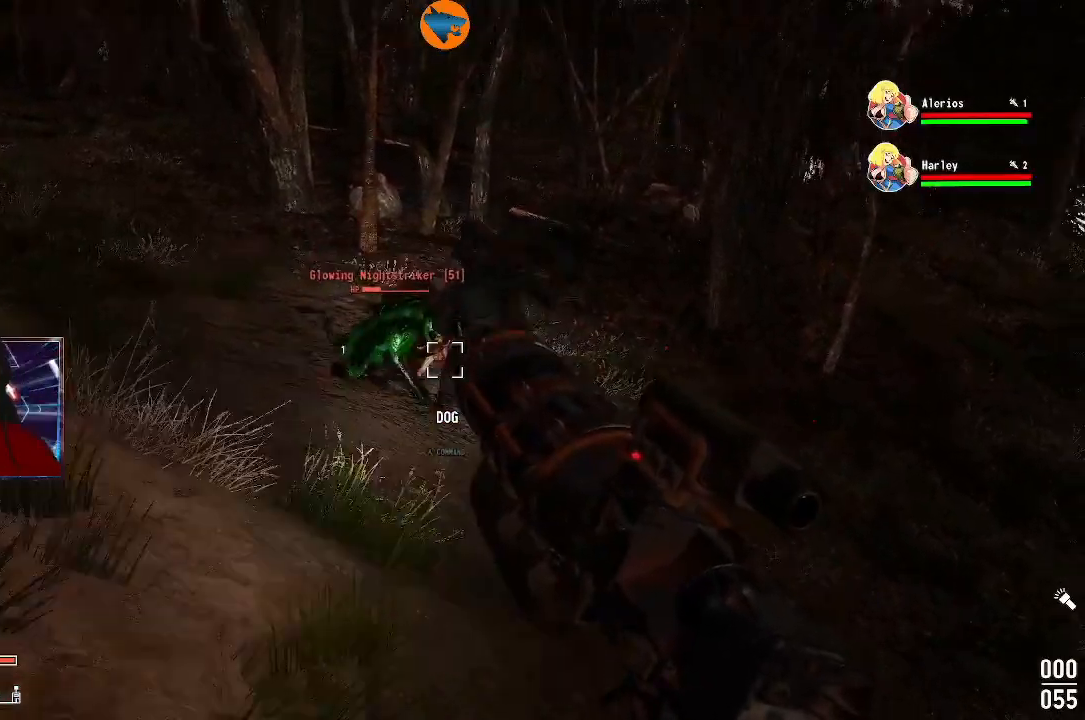
{"buttons": [], "left_stick": "center", "right_stick": "center", "events": [[133, "right_stick", "center"], [233, "left_stick", "up-left"], [333, "right_stick", "up-left"], [400, "left_stick", "center"], [467, "right_stick", "center"]]}
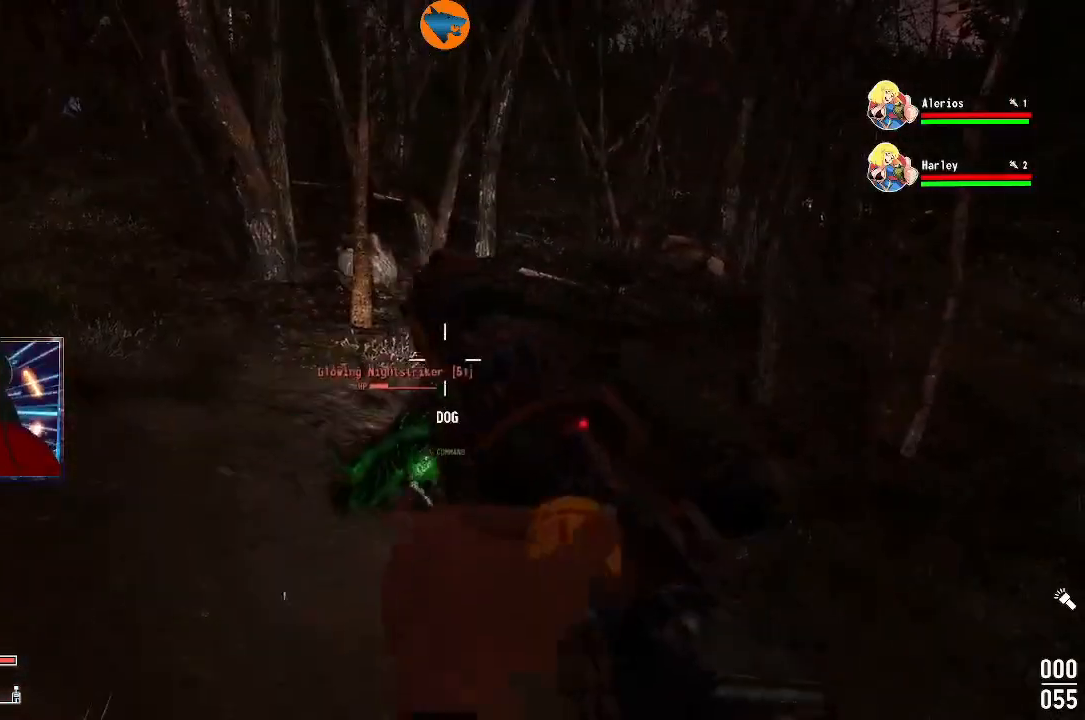
{"buttons": [], "left_stick": "center", "right_stick": "down", "events": [[500, "right_stick", "down"]]}
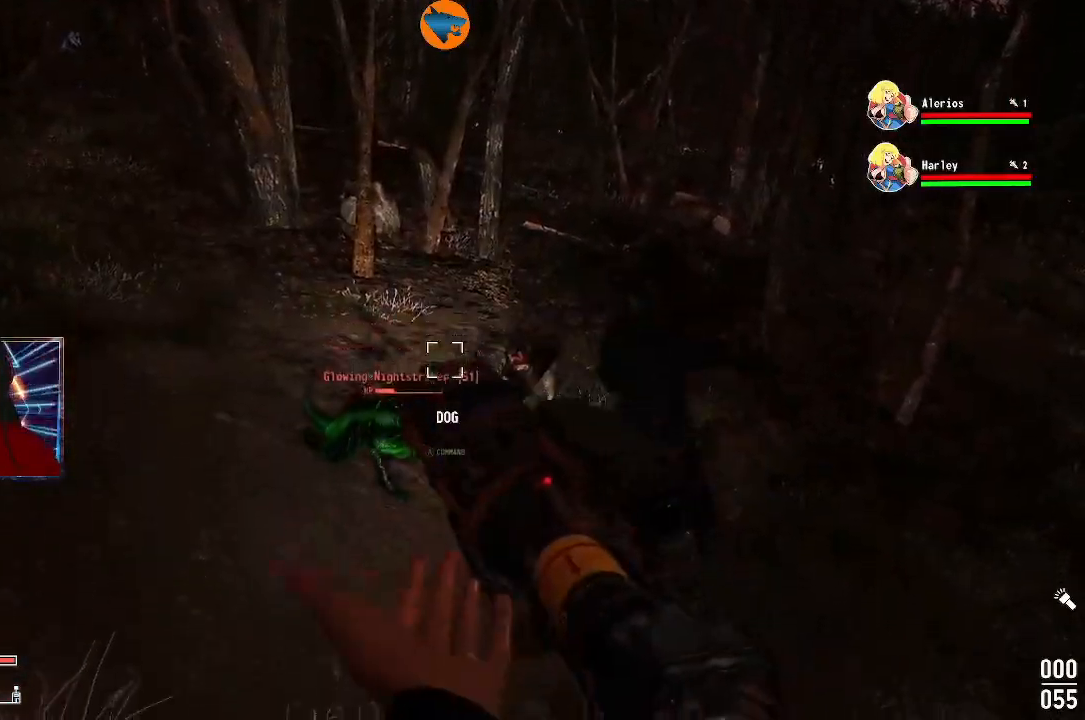
{"buttons": ["R2"], "left_stick": "right", "right_stick": "center", "events": [[133, "right_stick", "center"], [300, "left_stick", "left"], [300, "right_stick", "left"], [433, "left_stick", "center"], [467, "R2", "down"], [467, "right_stick", "center"], [500, "left_stick", "right"]]}
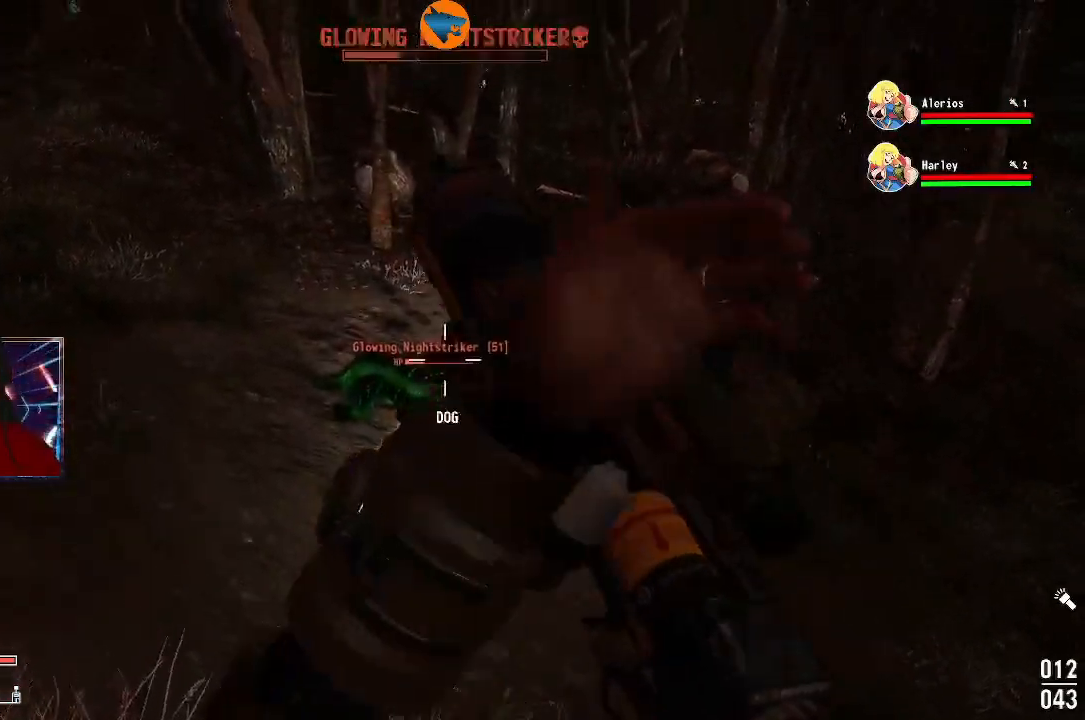
{"buttons": ["R2"], "left_stick": "center", "right_stick": "down", "events": [[67, "R2", "up"], [100, "left_stick", "center"], [133, "right_stick", "down"], [167, "R2", "down"]]}
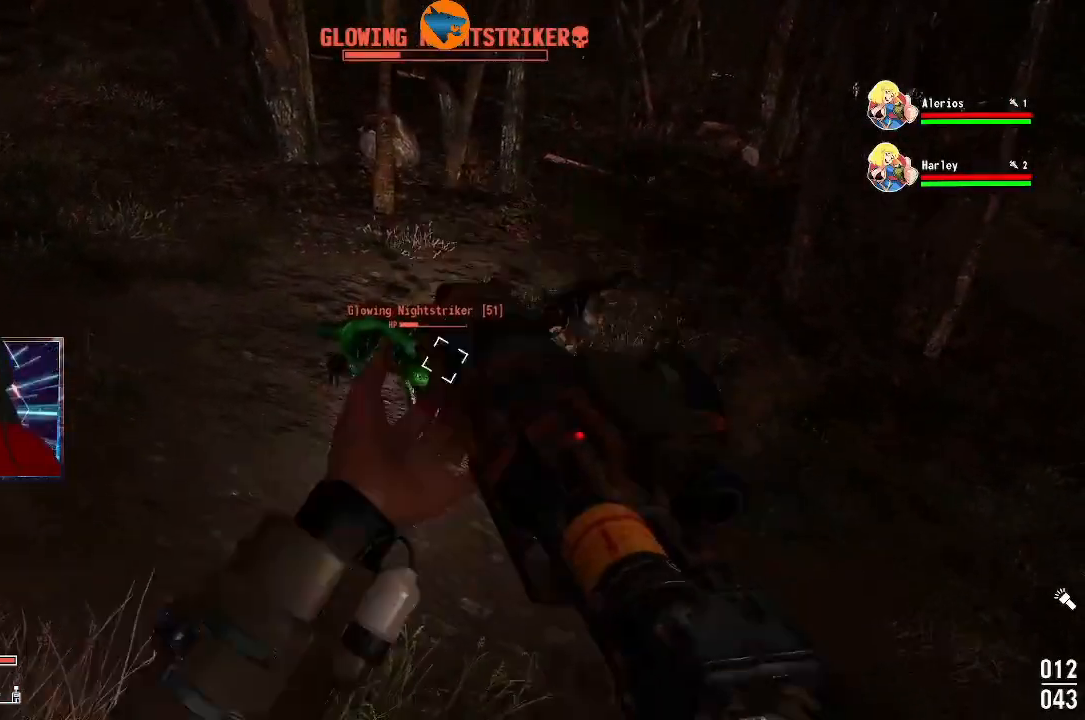
{"buttons": ["R2"], "left_stick": "left", "right_stick": "center", "events": [[33, "R2", "up"], [33, "right_stick", "center"], [67, "R2", "down"], [200, "R2", "up"], [233, "R2", "down"], [367, "R2", "up"], [400, "left_stick", "left"], [433, "R2", "down"]]}
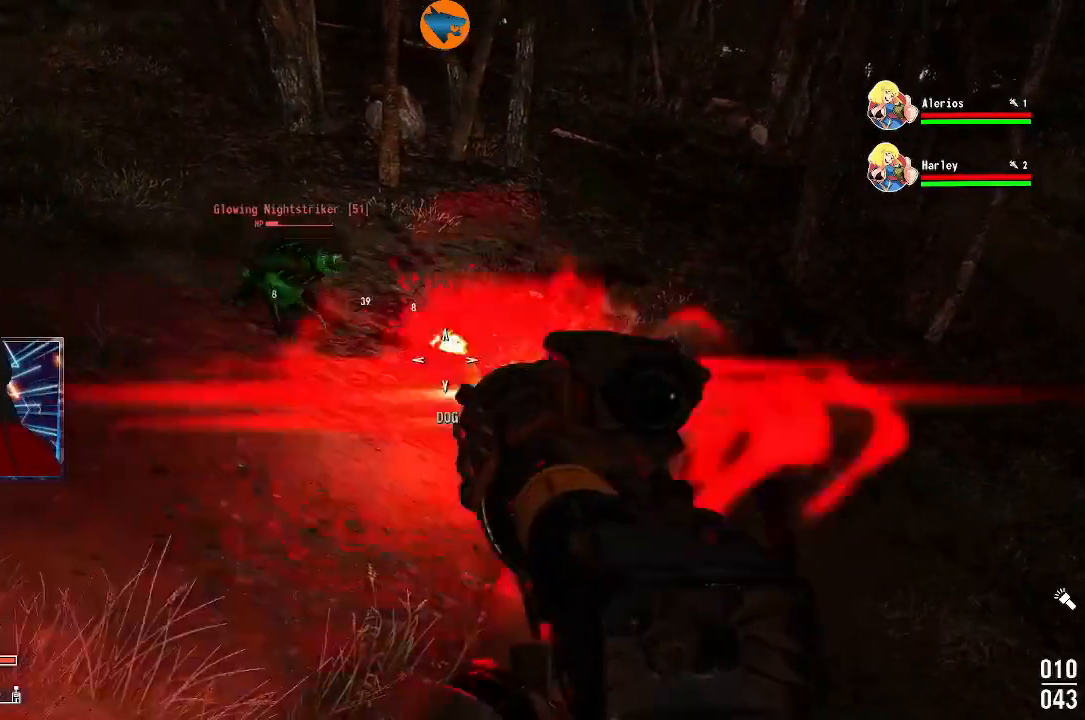
{"buttons": [], "left_stick": "center", "right_stick": "left", "events": [[33, "R2", "up"], [33, "right_stick", "left"], [67, "left_stick", "center"], [200, "right_stick", "up-left"], [367, "R2", "down"], [433, "right_stick", "left"], [500, "R2", "up"]]}
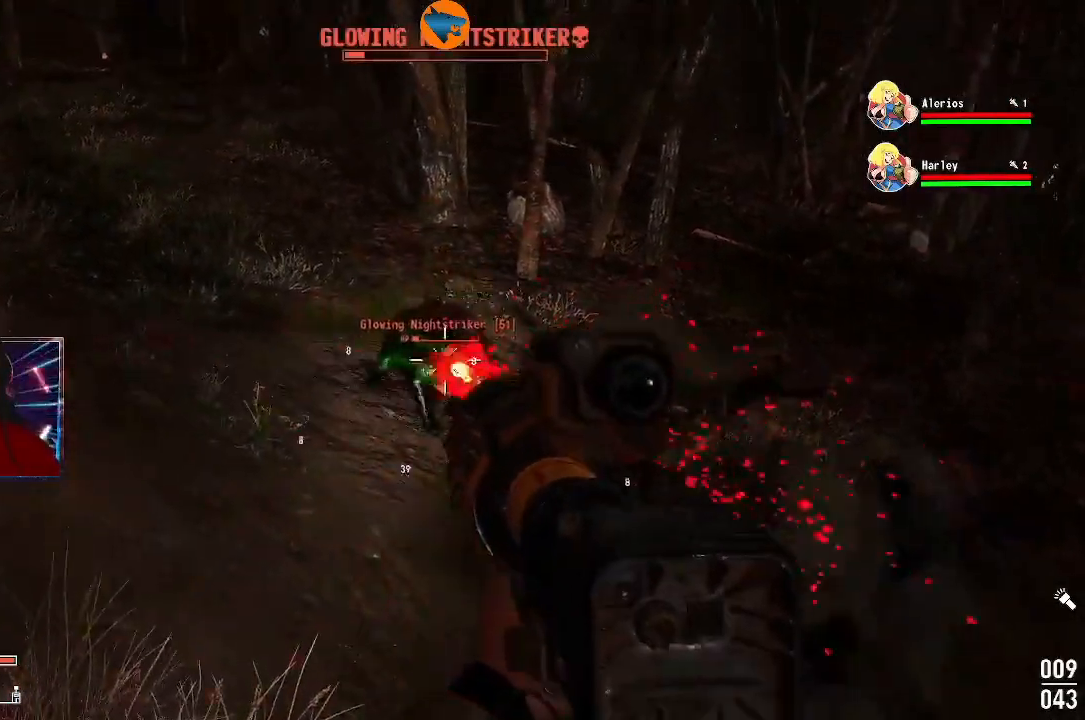
{"buttons": [], "left_stick": "center", "right_stick": "center", "events": [[33, "R2", "down"], [133, "R2", "up"], [200, "R2", "down"], [300, "R2", "up"], [333, "right_stick", "center"], [367, "R2", "down"], [500, "R2", "up"]]}
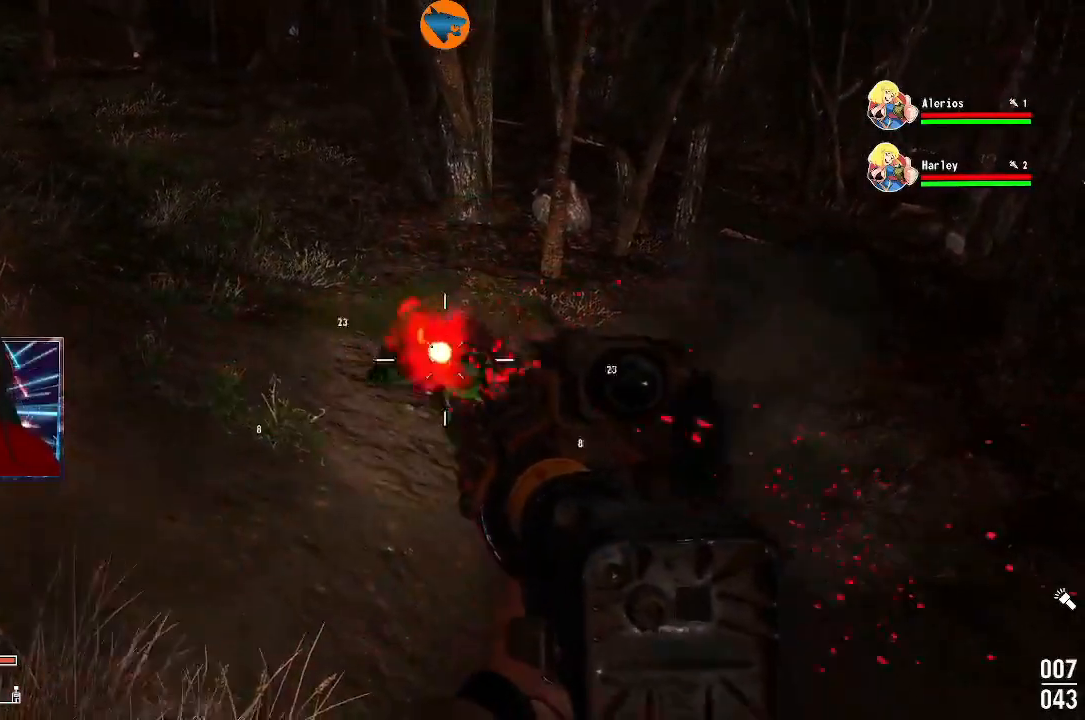
{"buttons": [], "left_stick": "down-left", "right_stick": "left", "events": [[233, "left_stick", "down"], [267, "right_stick", "left"], [500, "left_stick", "down-left"]]}
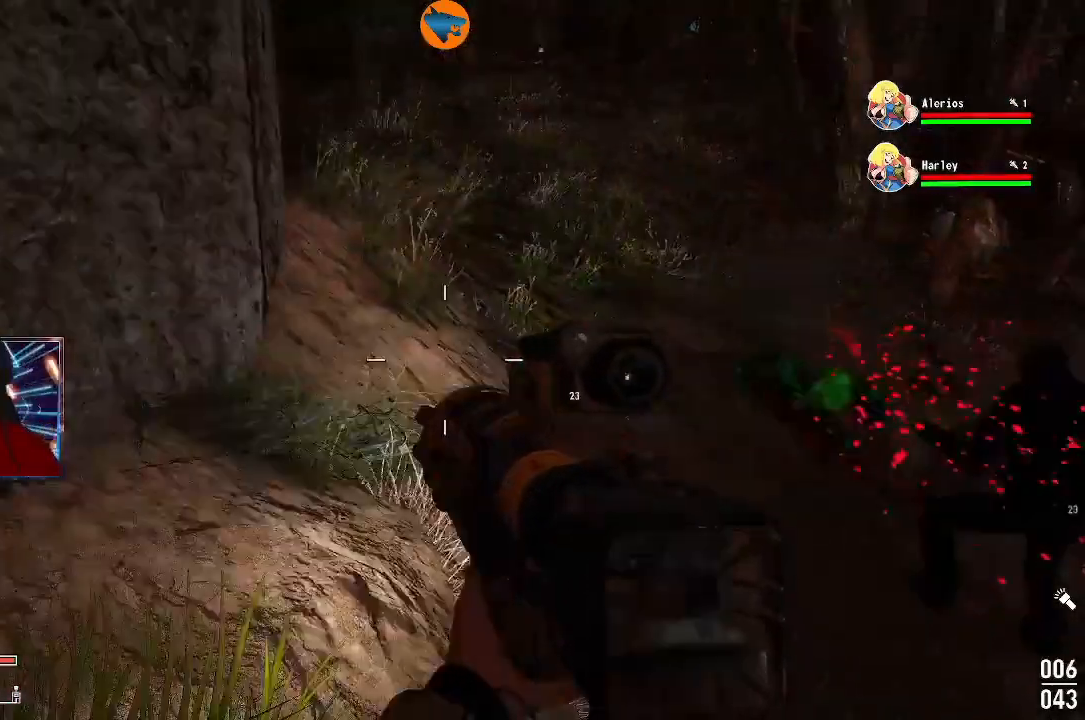
{"buttons": [], "left_stick": "up-left", "right_stick": "left", "events": [[467, "left_stick", "up-left"]]}
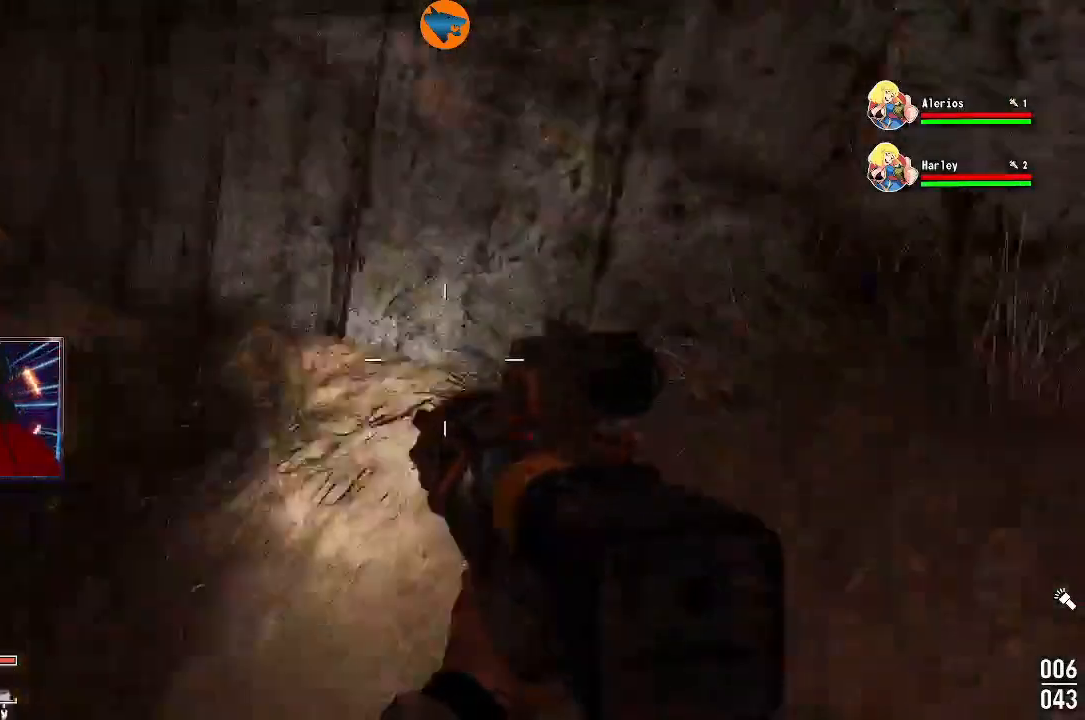
{"buttons": [], "left_stick": "up-left", "right_stick": "left", "events": [[100, "right_stick", "up-left"], [233, "right_stick", "left"]]}
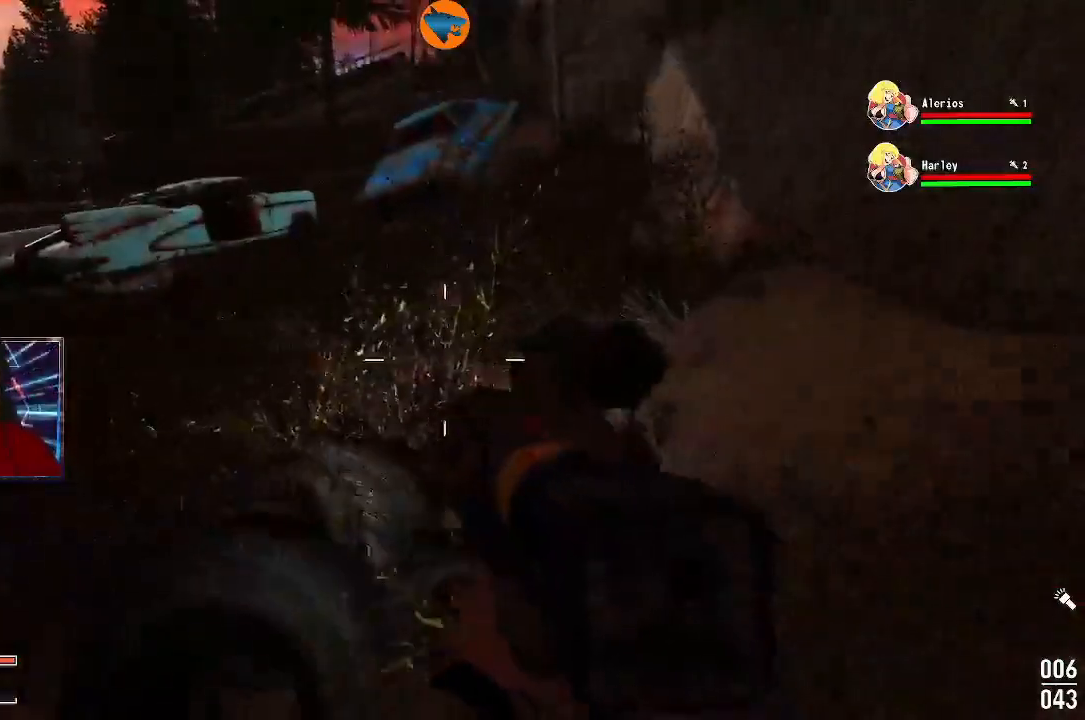
{"buttons": [], "left_stick": "up-left", "right_stick": "center", "events": [[67, "right_stick", "center"], [133, "right_stick", "down-left"], [233, "left_stick", "center"], [400, "left_stick", "up"], [433, "right_stick", "center"], [467, "left_stick", "up-left"]]}
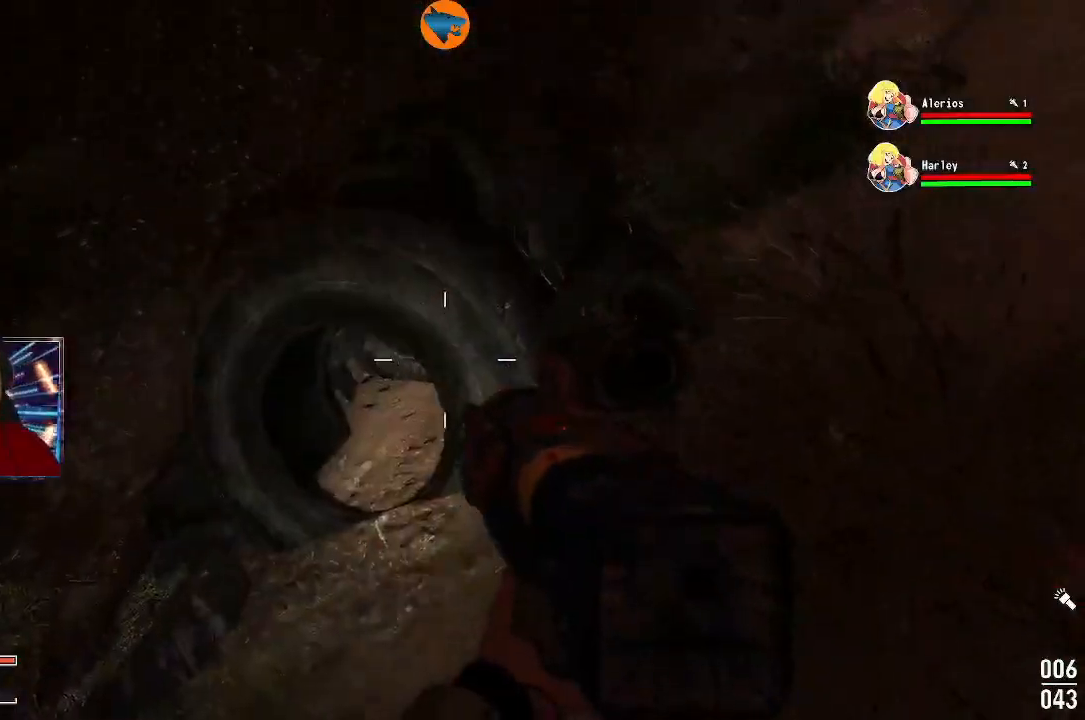
{"buttons": [], "left_stick": "up-right", "right_stick": "center", "events": [[200, "right_stick", "up-right"], [267, "left_stick", "up-right"], [400, "right_stick", "center"]]}
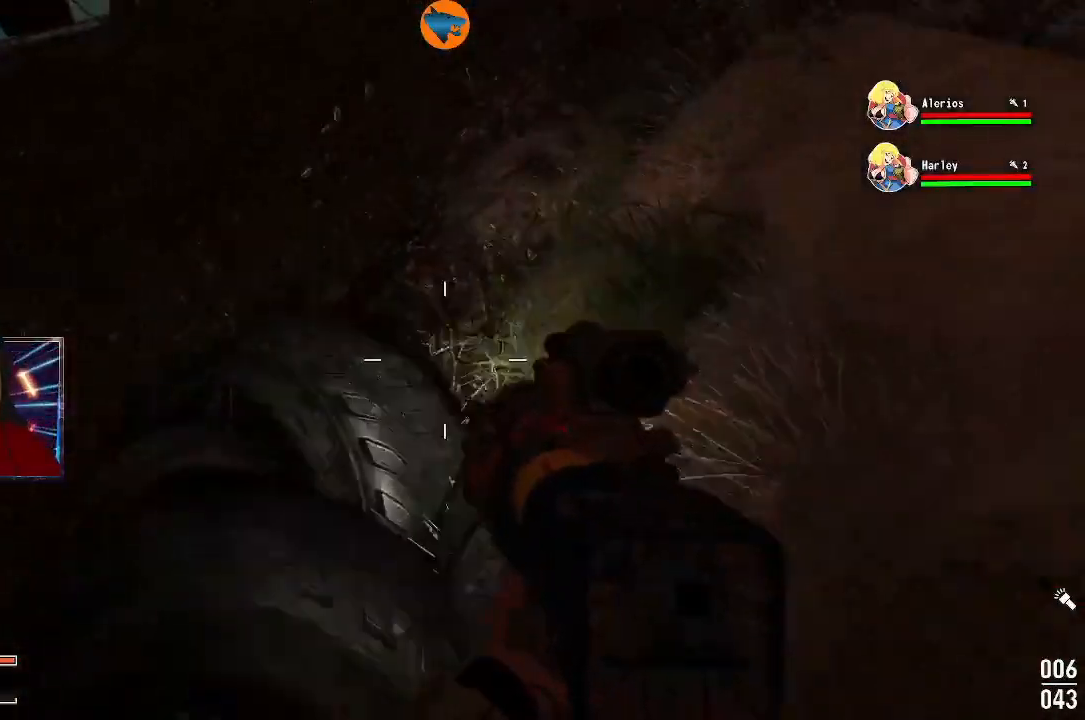
{"buttons": [], "left_stick": "left", "right_stick": "down-left", "events": [[33, "left_stick", "right"], [100, "right_stick", "left"], [133, "left_stick", "down"], [267, "left_stick", "left"], [433, "right_stick", "down-left"]]}
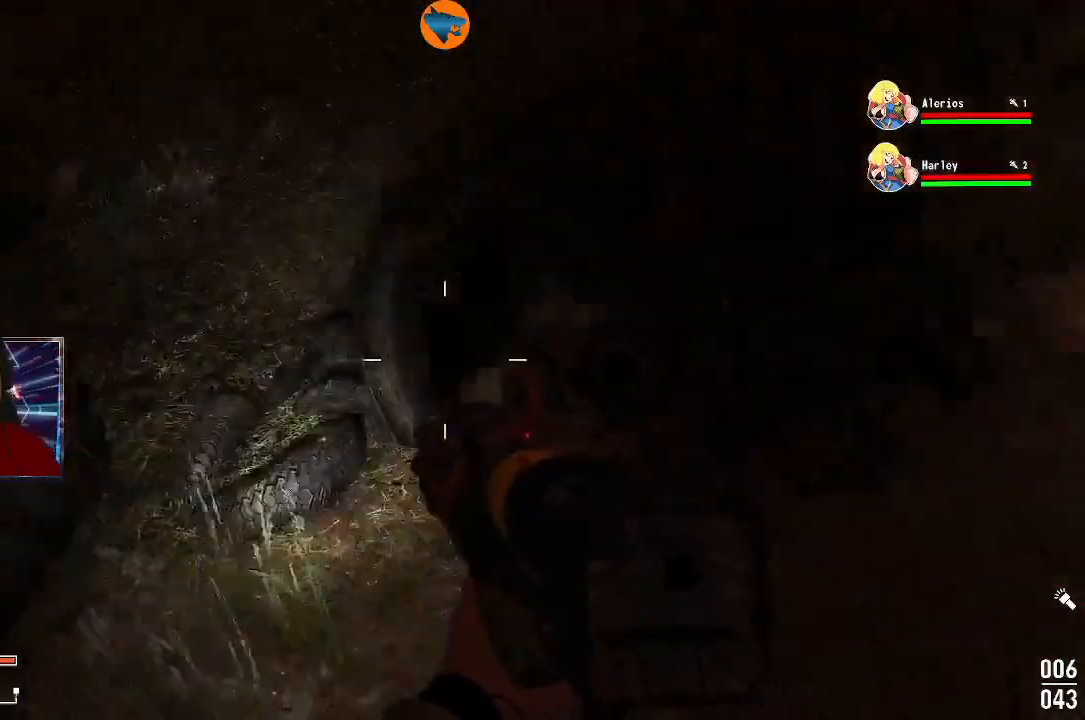
{"buttons": [], "left_stick": "center", "right_stick": "center", "events": [[67, "right_stick", "left"], [233, "left_stick", "up"], [233, "right_stick", "center"], [300, "right_stick", "right"], [333, "left_stick", "center"], [500, "right_stick", "center"]]}
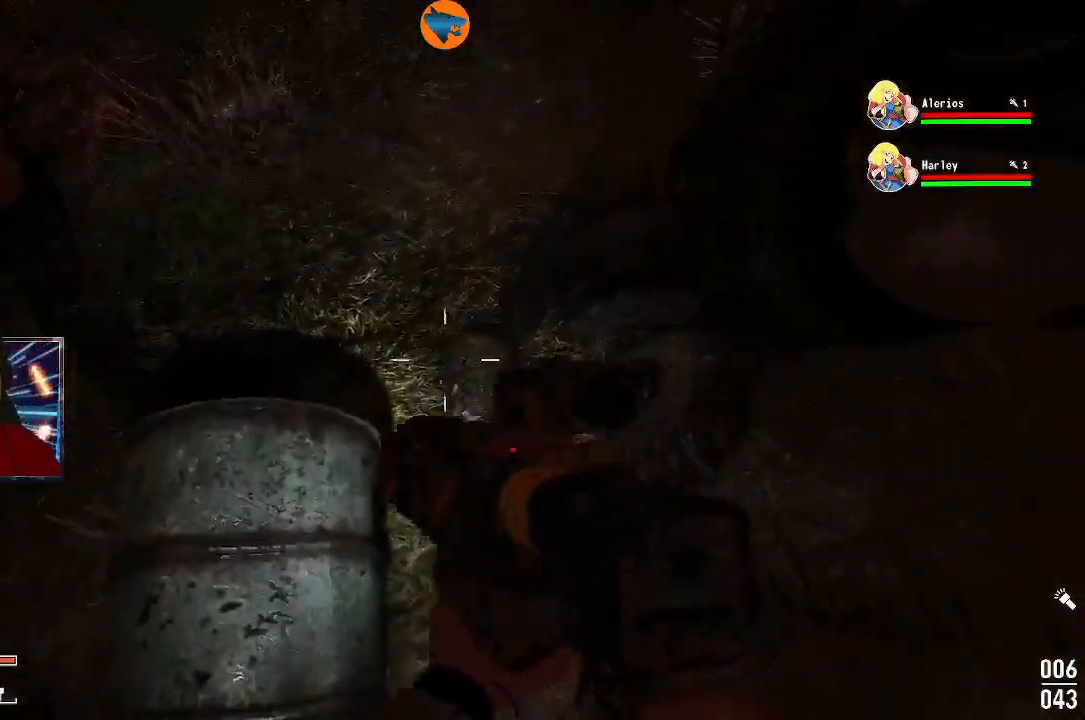
{"buttons": [], "left_stick": "up", "right_stick": "right", "events": [[33, "left_stick", "up-left"], [33, "right_stick", "up-left"], [167, "left_stick", "up"], [233, "right_stick", "up"], [333, "right_stick", "center"], [433, "right_stick", "right"]]}
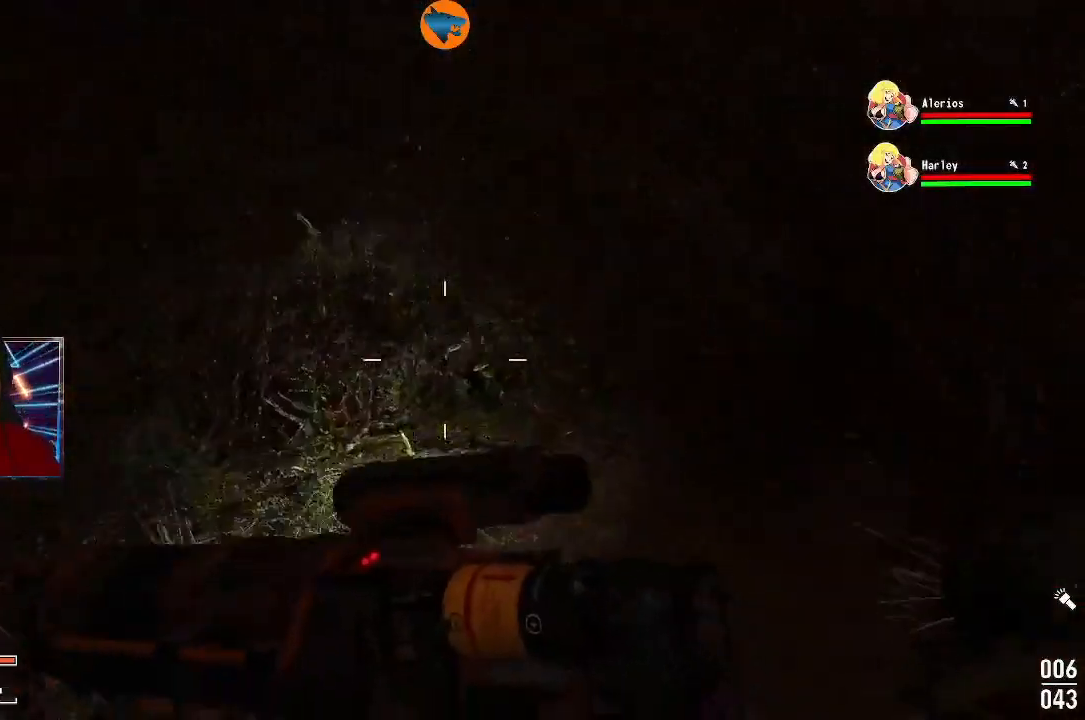
{"buttons": [], "left_stick": "up", "right_stick": "left", "events": [[267, "right_stick", "center"], [333, "right_stick", "left"]]}
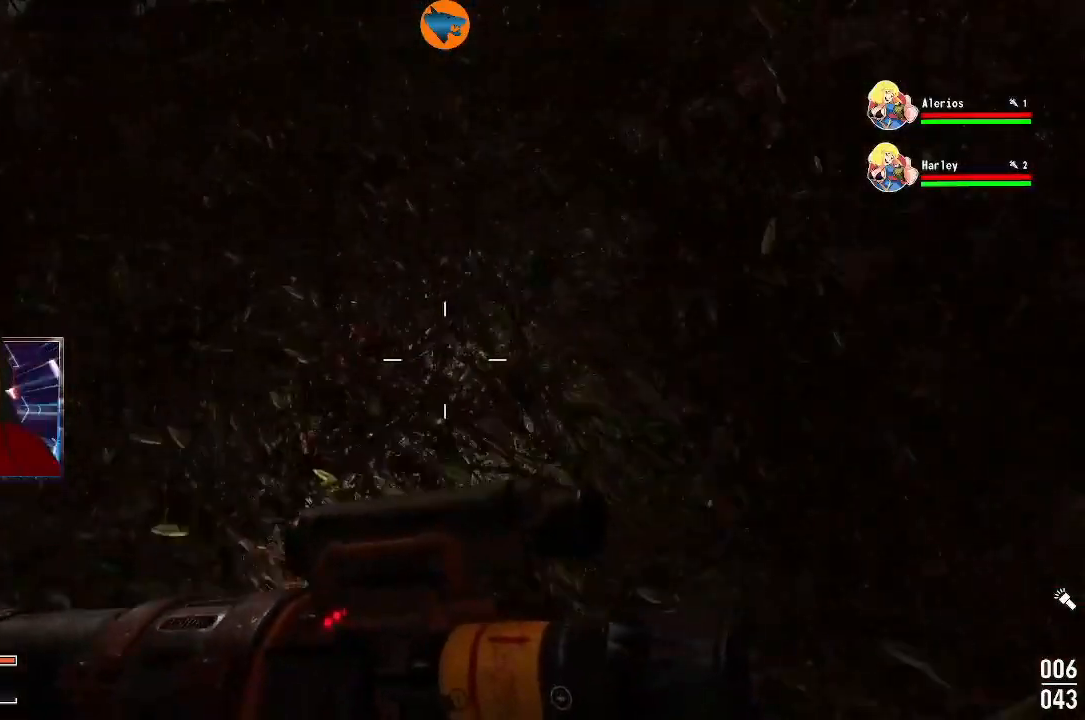
{"buttons": [], "left_stick": "up", "right_stick": "left", "events": [[33, "right_stick", "center"], [100, "right_stick", "up-right"], [267, "right_stick", "center"], [367, "right_stick", "left"]]}
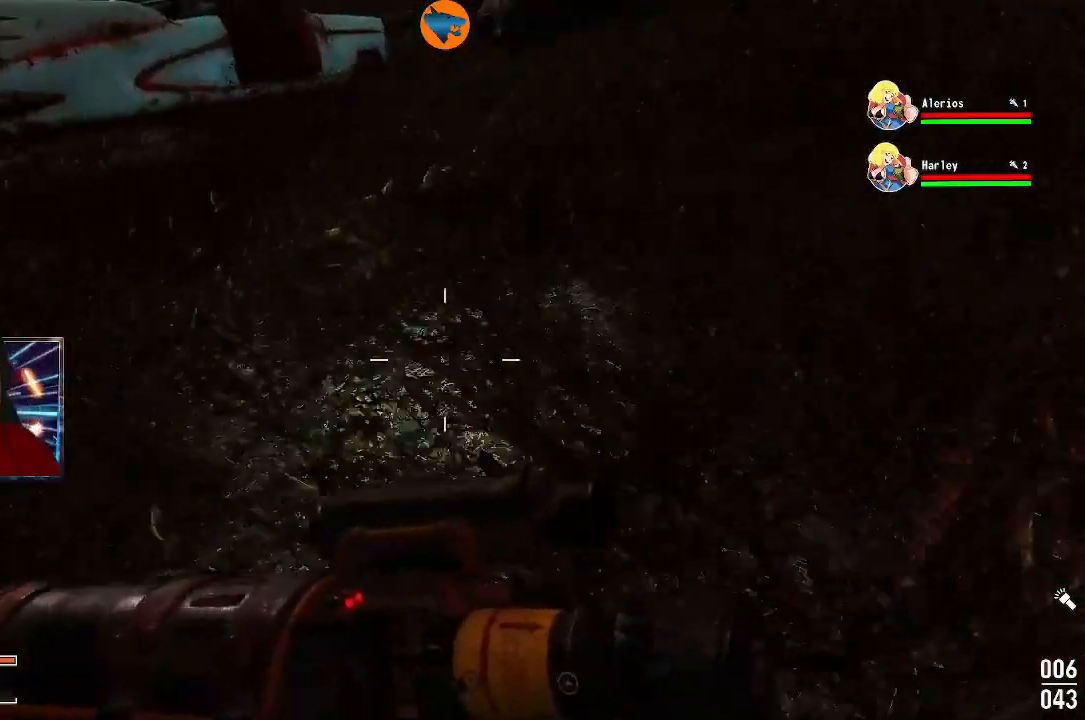
{"buttons": [], "left_stick": "up", "right_stick": "down-right", "events": [[67, "left_stick", "right"], [333, "right_stick", "right"], [400, "left_stick", "up"], [467, "right_stick", "down-right"]]}
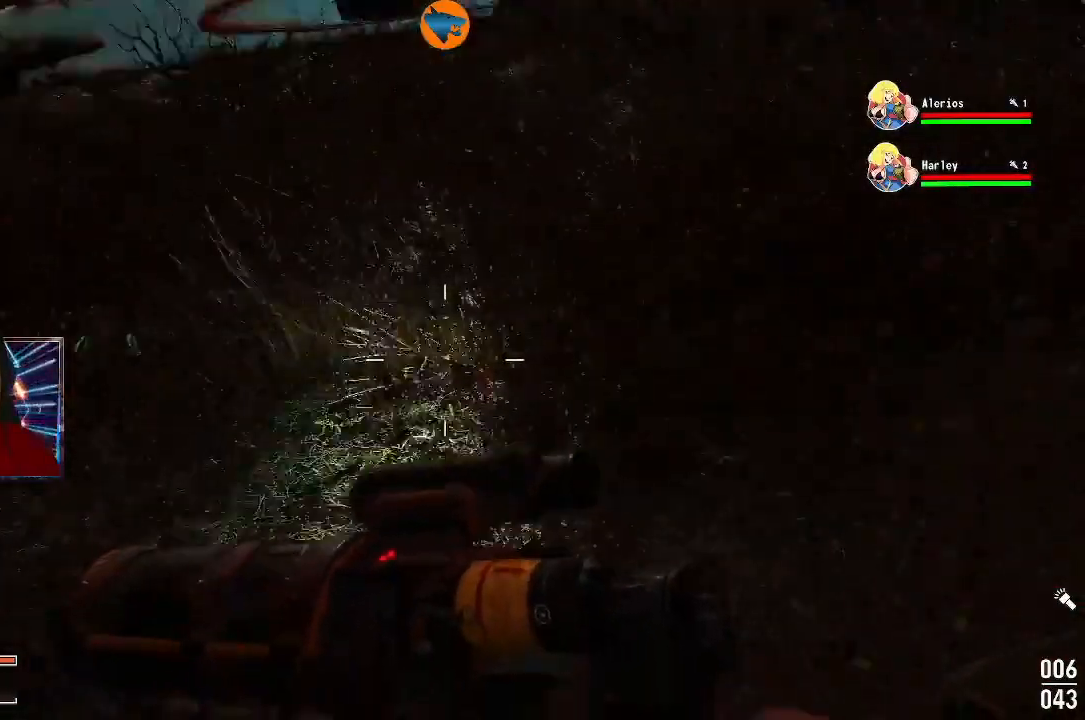
{"buttons": [], "left_stick": "up", "right_stick": "left", "events": [[67, "right_stick", "center"], [333, "right_stick", "right"], [467, "right_stick", "left"]]}